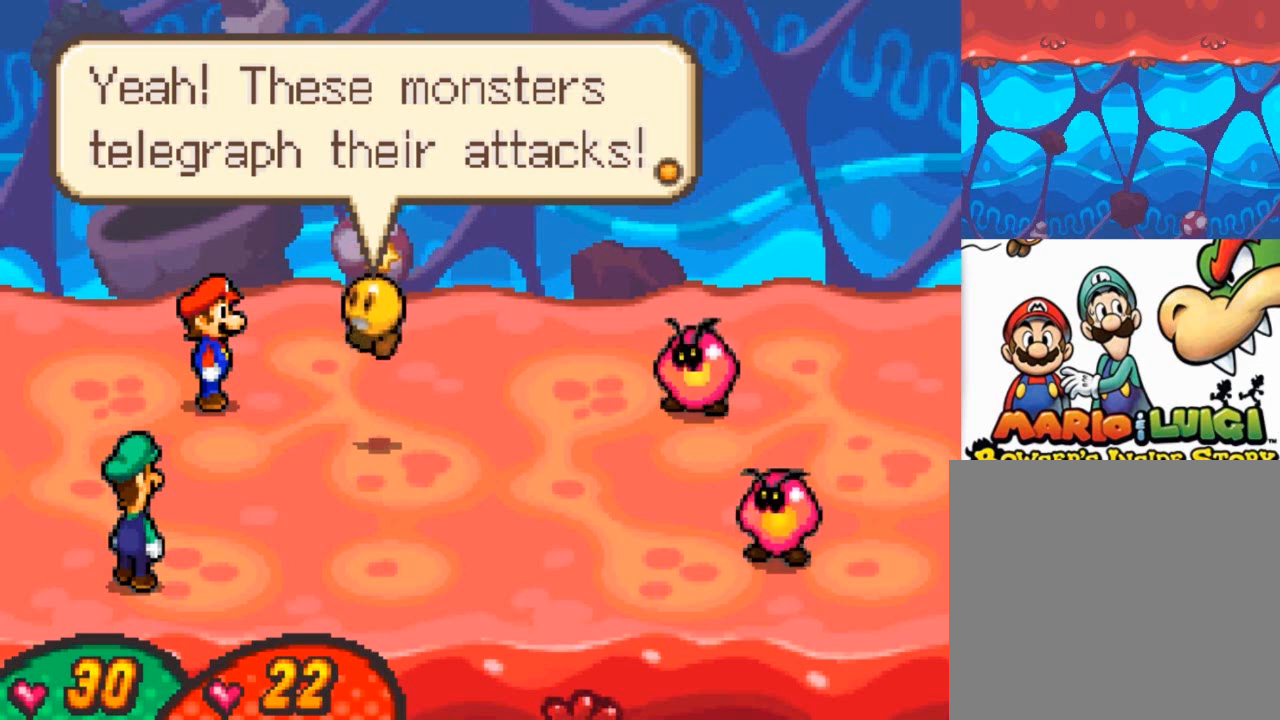
Gameplay with a controller (Xbox layout); each line is a JSON object with the inputs held at the frame after it. "events" lists button and stick changes between this image and that frame as [ms after this image, input, new state], when the widget could be followed in between. Not read: right_stick.
{"buttons": ["A"], "left_stick": "center", "events": [[367, "A", "down"]]}
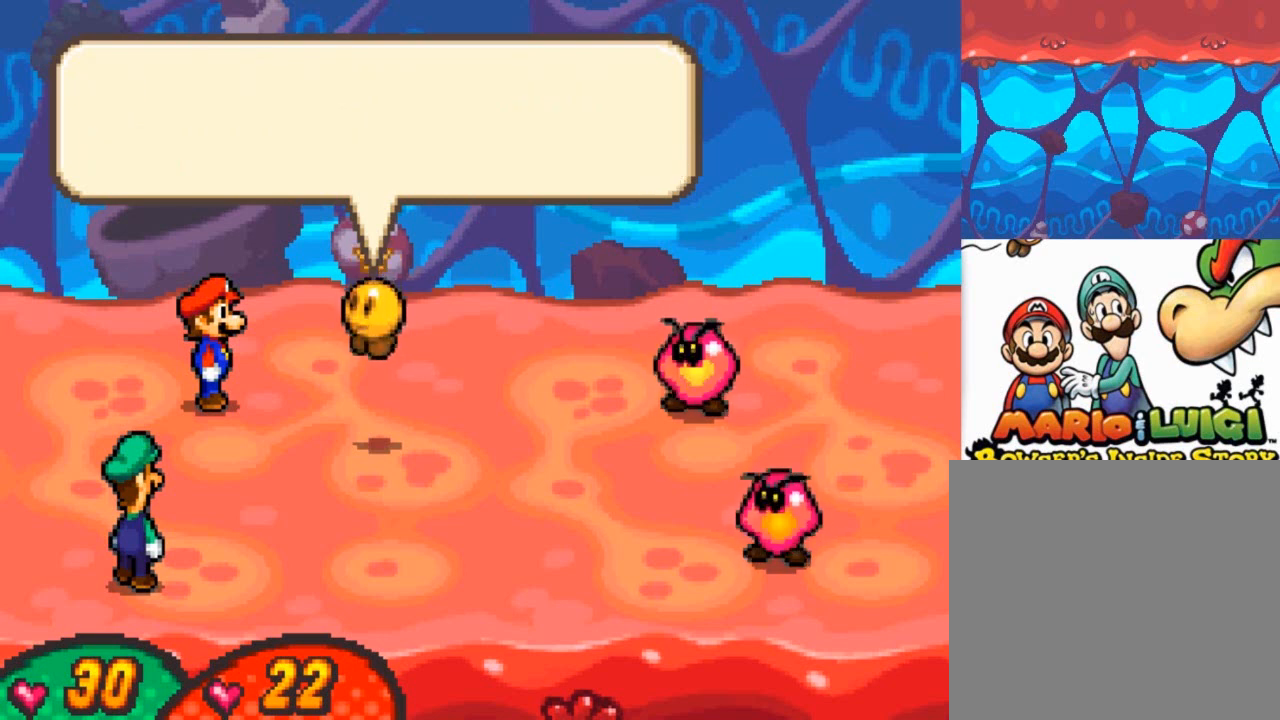
{"buttons": [], "left_stick": "center", "events": [[67, "A", "up"]]}
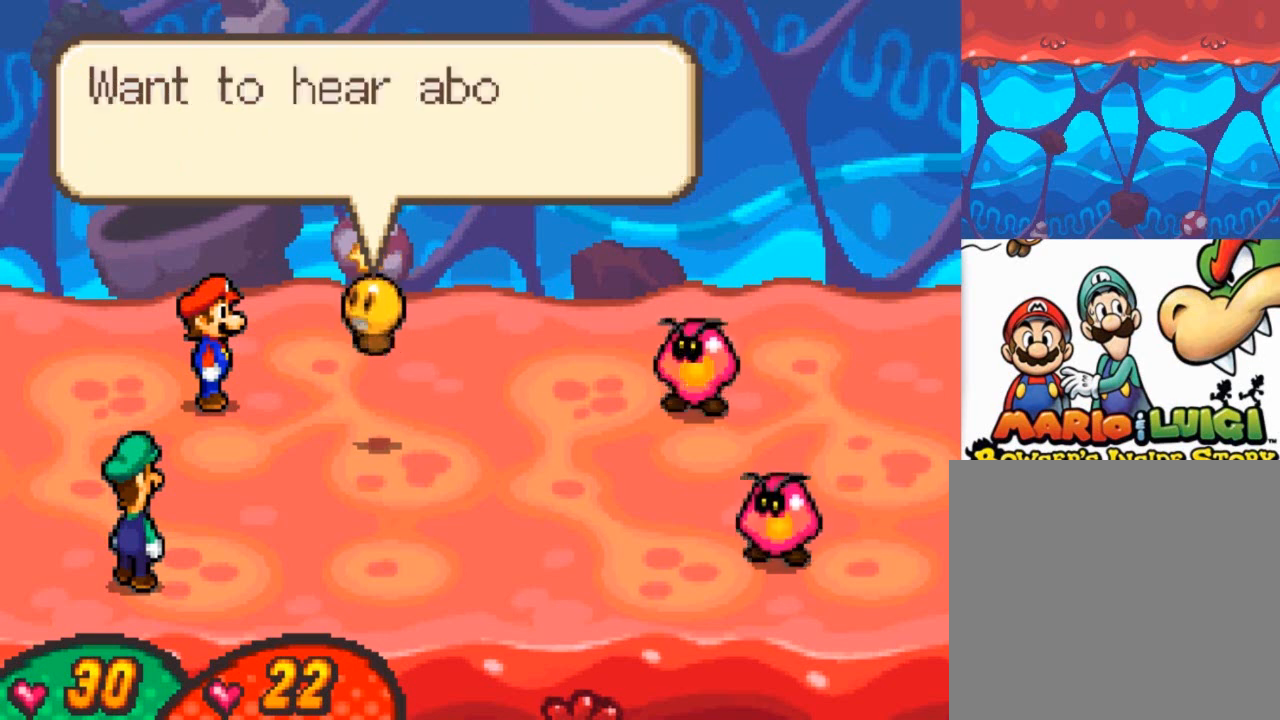
{"buttons": [], "left_stick": "center", "events": []}
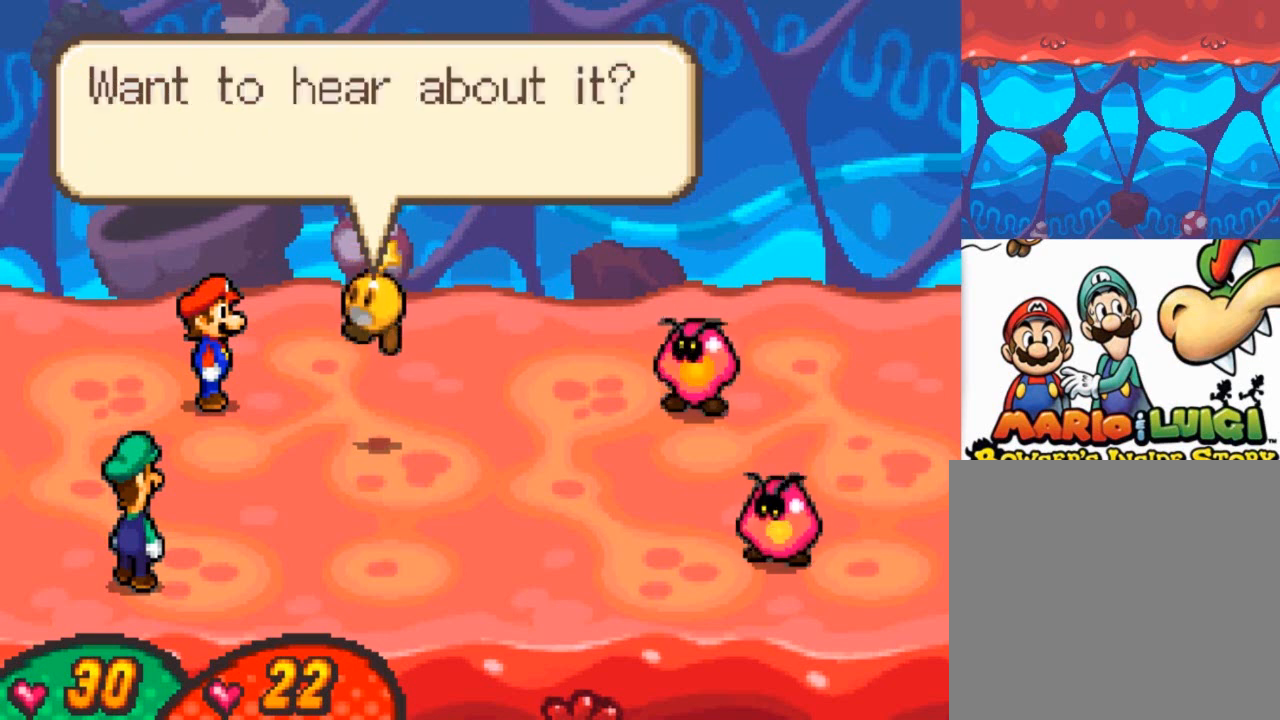
{"buttons": [], "left_stick": "center", "events": [[134, "A", "down"], [234, "A", "up"]]}